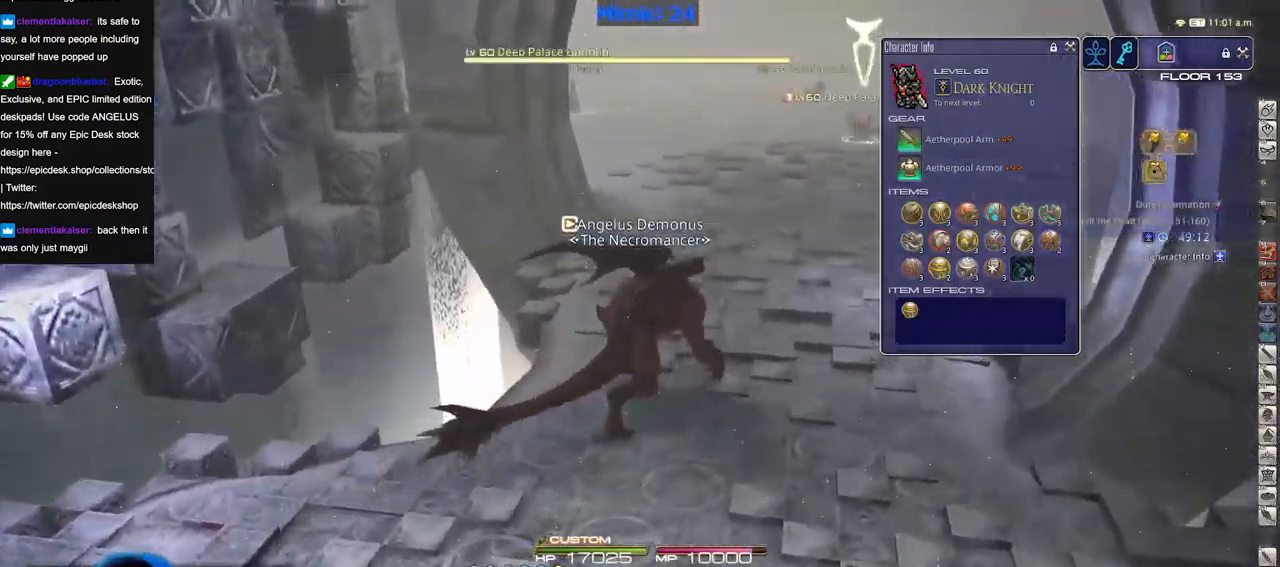
Gameplay with keyboard; each line is a JSON object with the keys held at the frame after it. "events" lists presses ("down") and releases ("up") of "a", "alt", "b", "c", "caps_lock", "ctrl", "d", "down", "e", "escape", "f", "f1", "f10", "f11", "f12", "f2", "f3", "f4", "f5", "f6", "f7", "f8", "f9", "g", "h", "i", "j", "k", "l", "left", "m", "n", "o", "p", "q", "r", "right", "s", "shift", "space", "super", "t", "tab", "u", "up", "v", "w", "x", "y" and "z" between this image and that frame as [ms after this image, input, new state], when the widget could be followed in between. No other keys are recorded. Mouse input is not recorded.
{"keys": ["d", "w"], "events": [[250, "p", "down"], [333, "p", "up"]]}
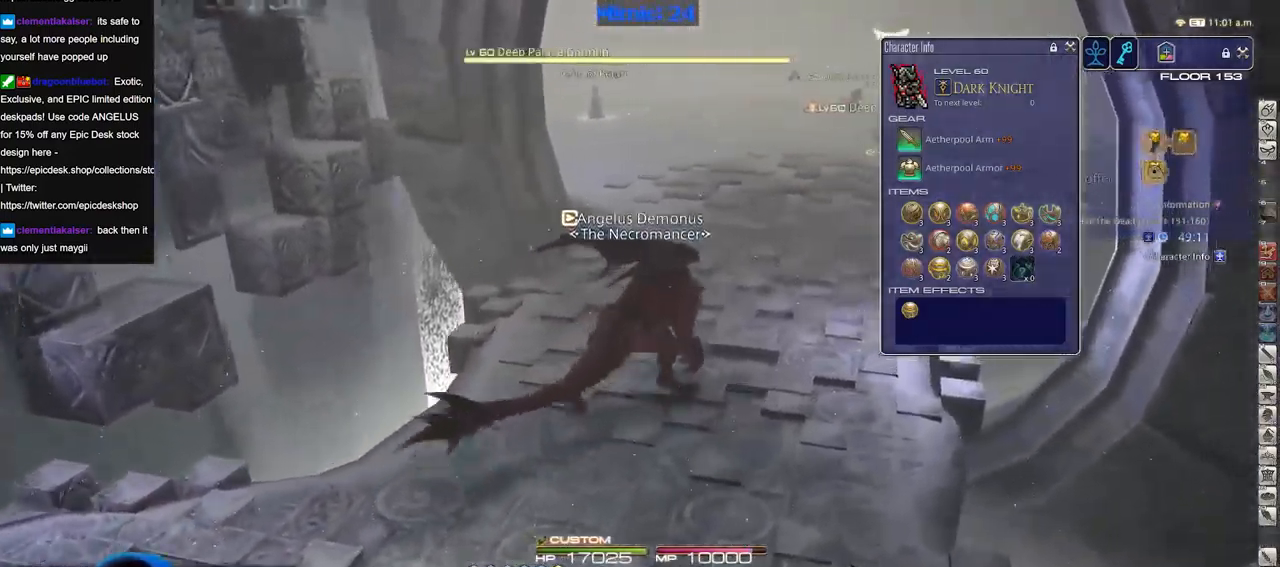
{"keys": ["w"], "events": [[350, "d", "up"]]}
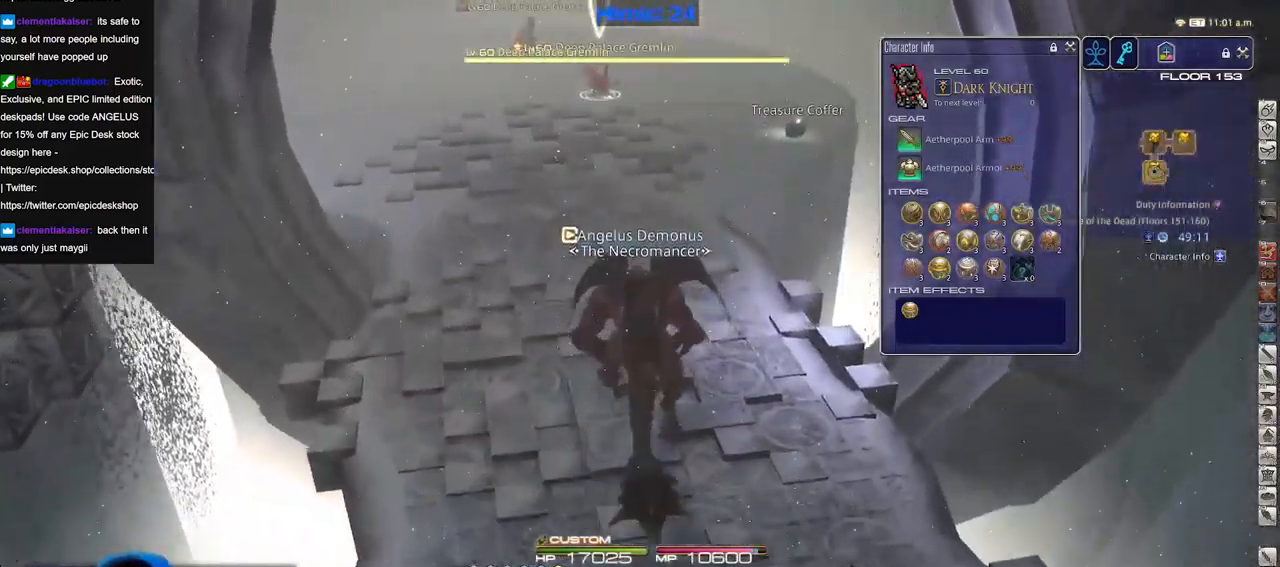
{"keys": ["w"], "events": []}
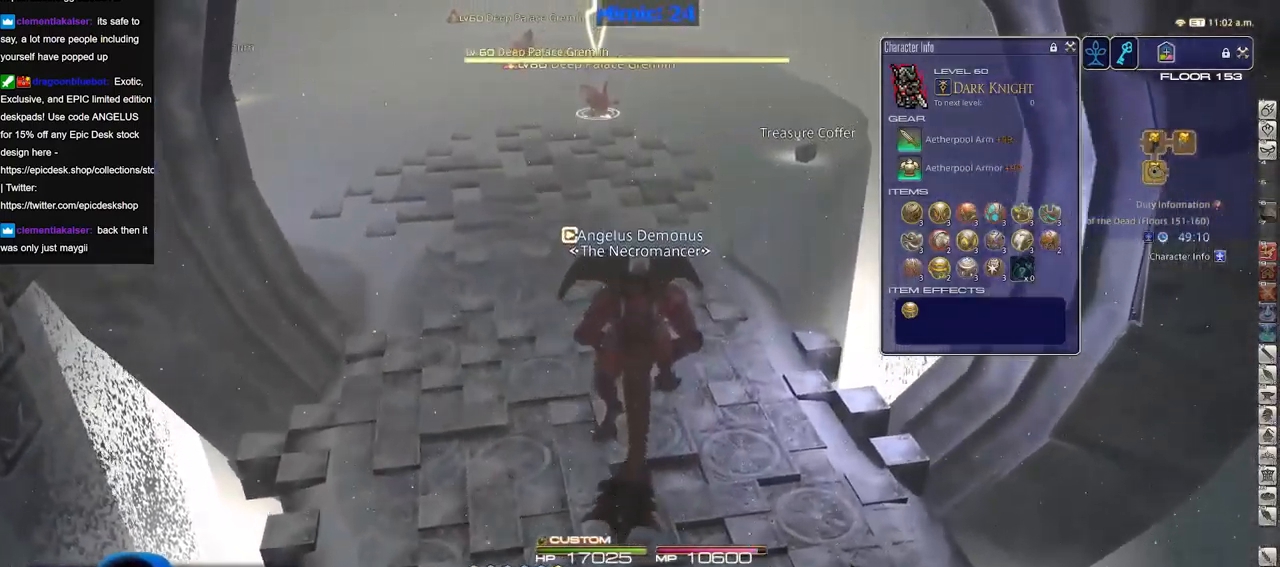
{"keys": ["w"], "events": []}
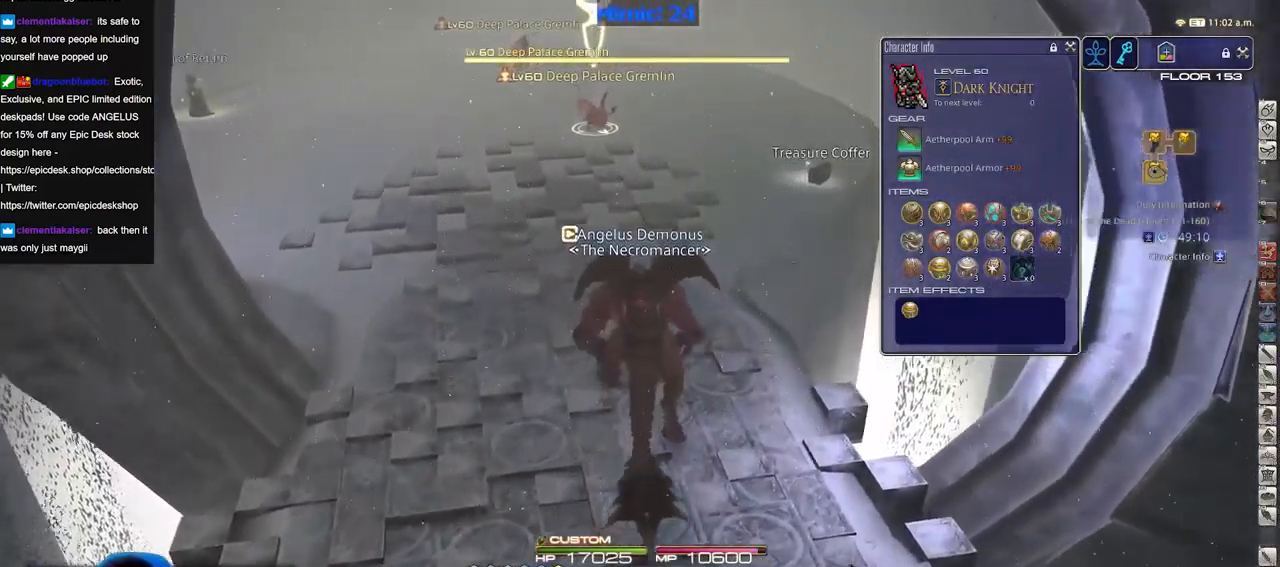
{"keys": ["w"], "events": []}
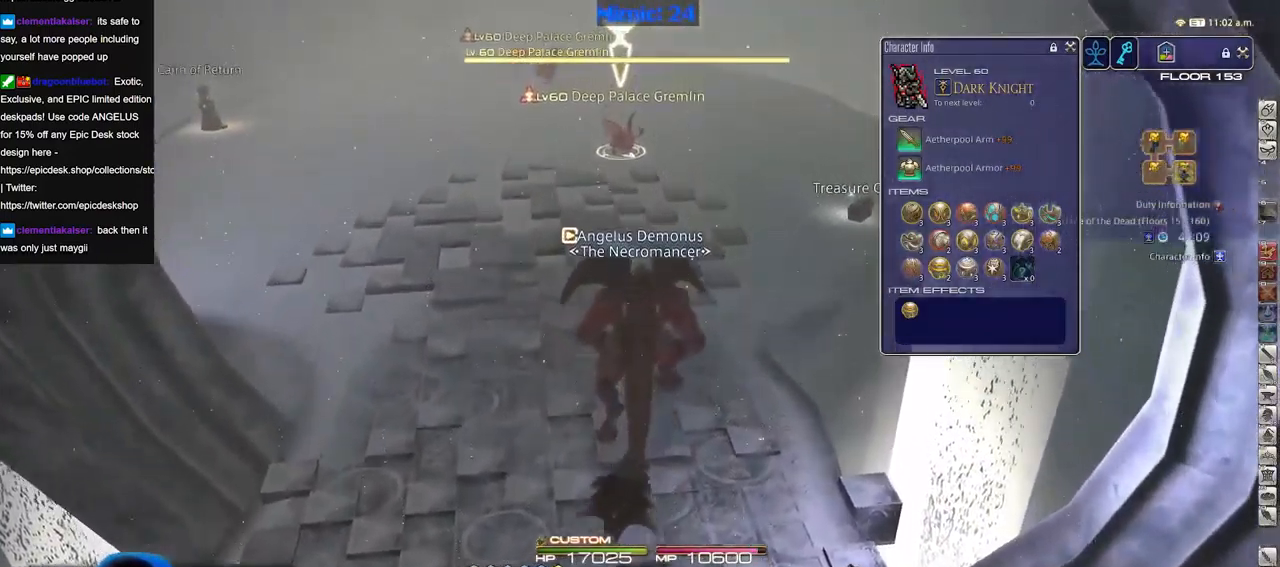
{"keys": ["w"], "events": []}
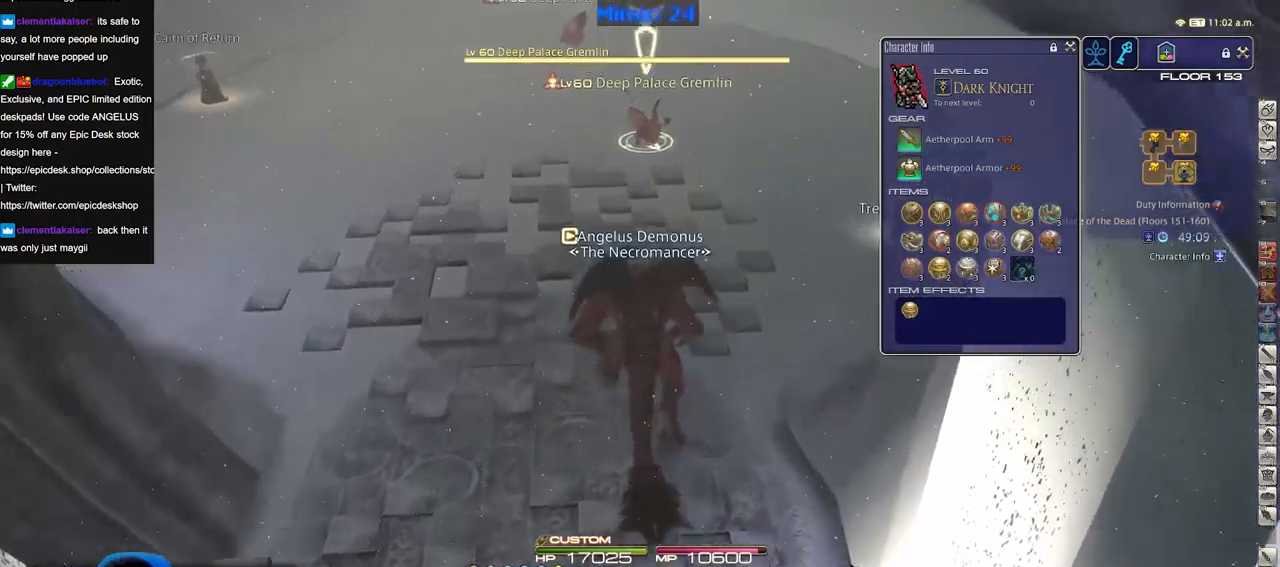
{"keys": ["w"], "events": []}
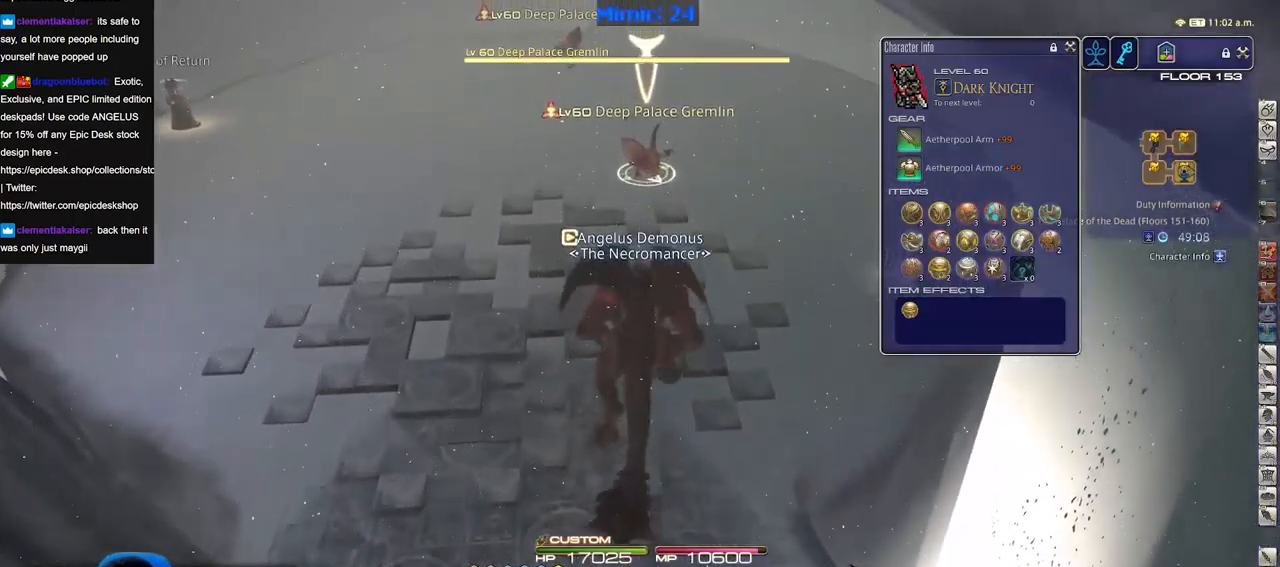
{"keys": ["w"], "events": []}
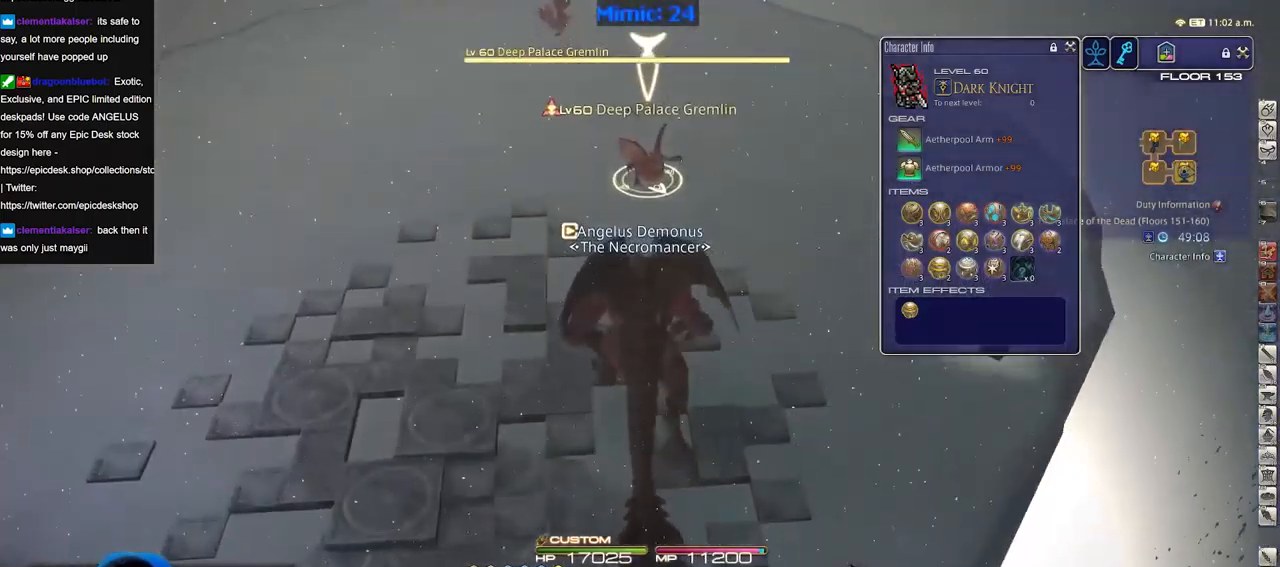
{"keys": ["w"], "events": []}
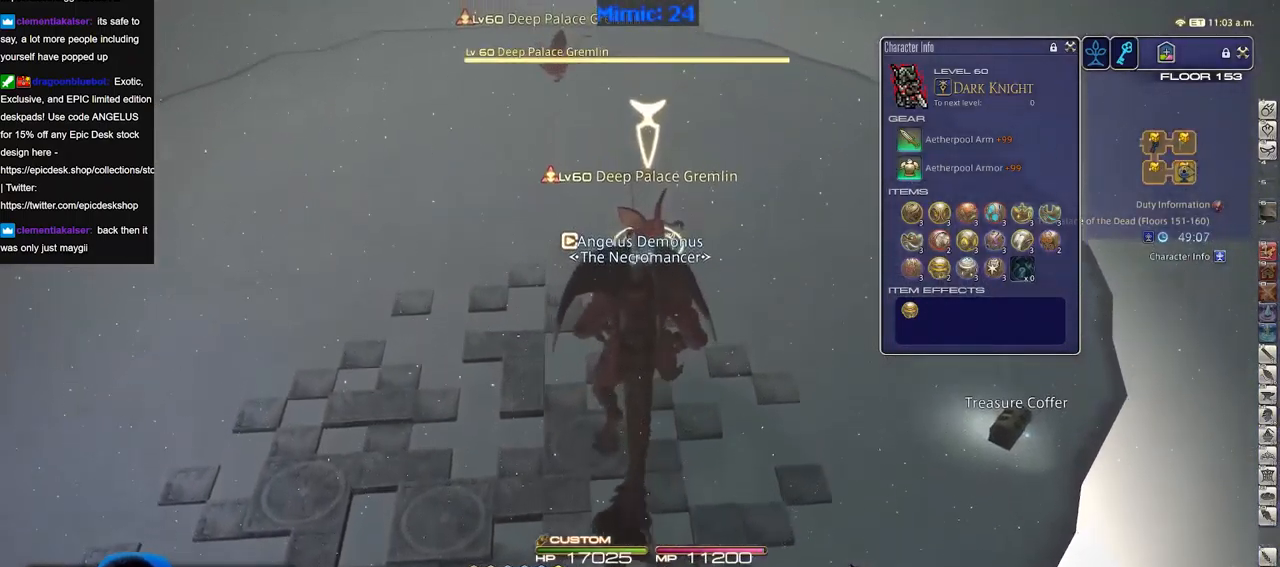
{"keys": ["w"], "events": []}
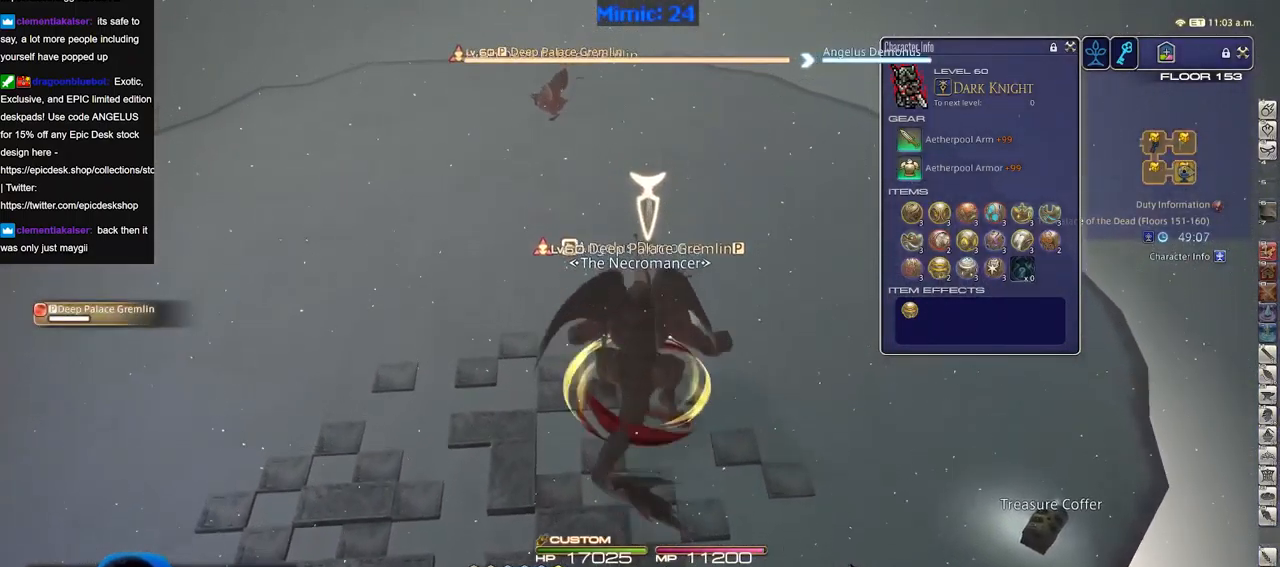
{"keys": [], "events": [[150, "w", "up"], [334, "q", "down"], [434, "p", "down"], [434, "q", "up"], [484, "p", "up"]]}
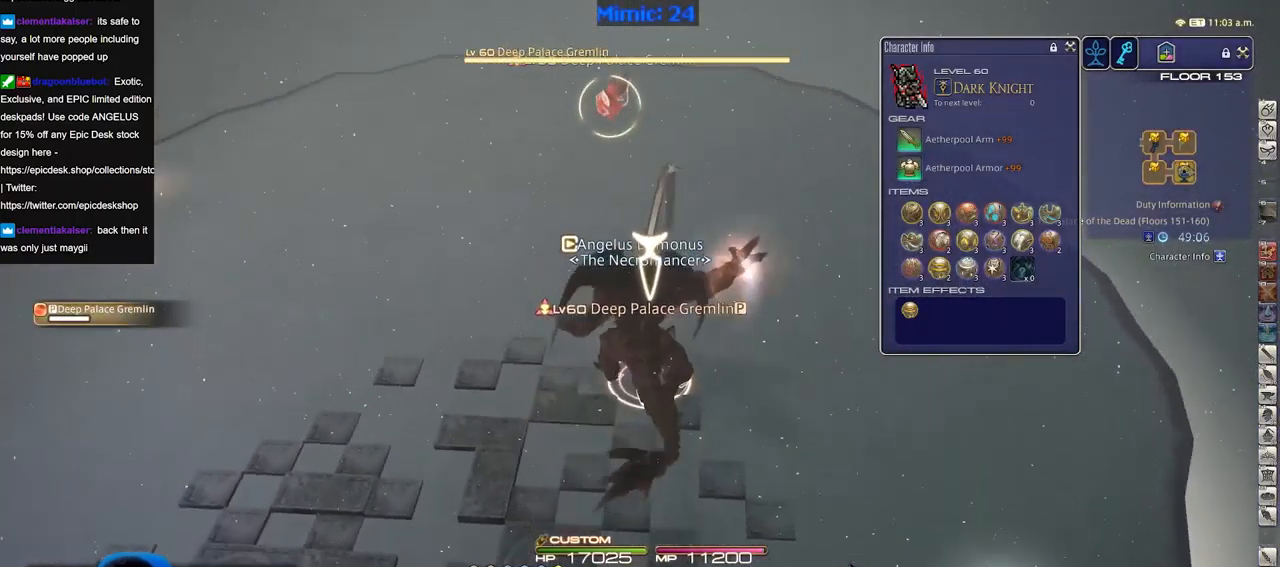
{"keys": ["w"], "events": [[117, "w", "down"]]}
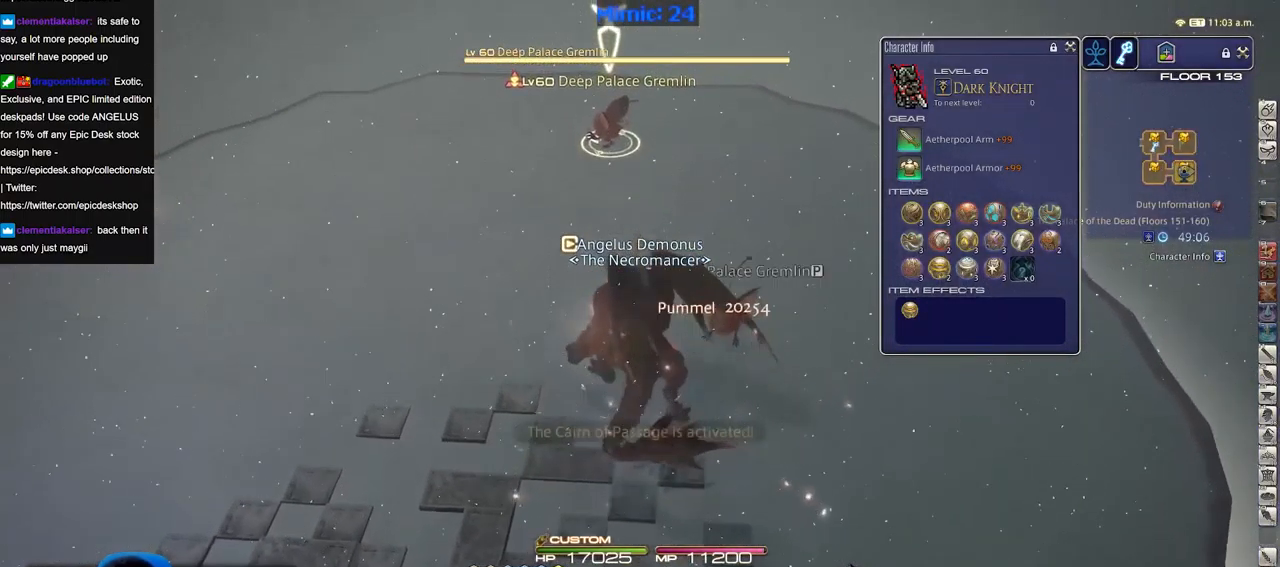
{"keys": ["w"], "events": []}
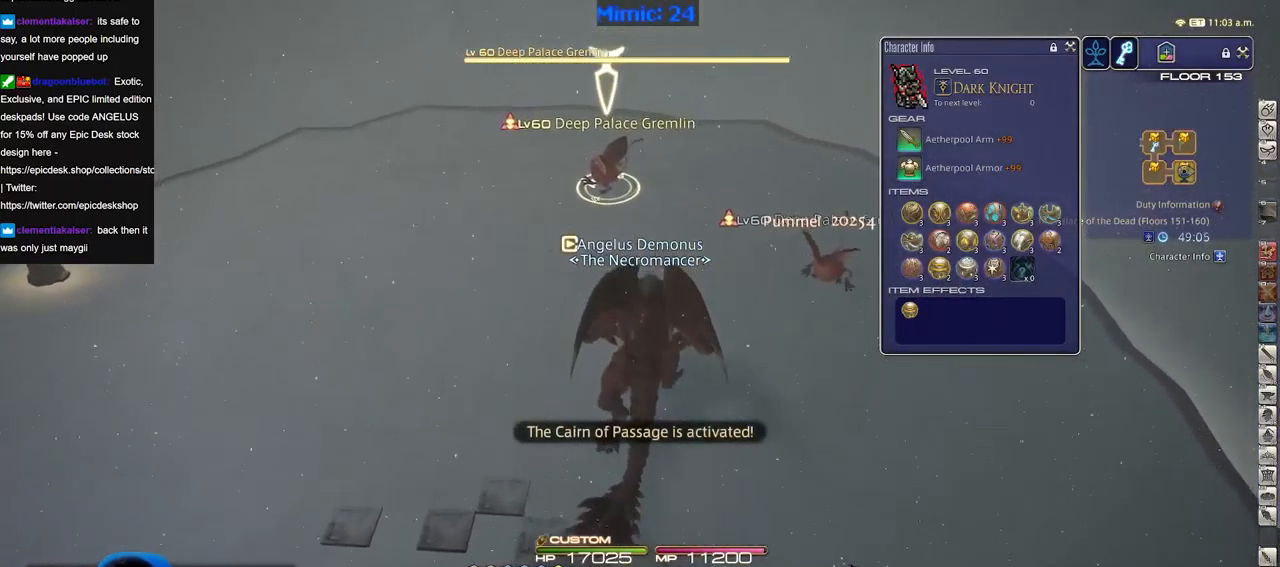
{"keys": ["p", "w"], "events": [[450, "p", "down"]]}